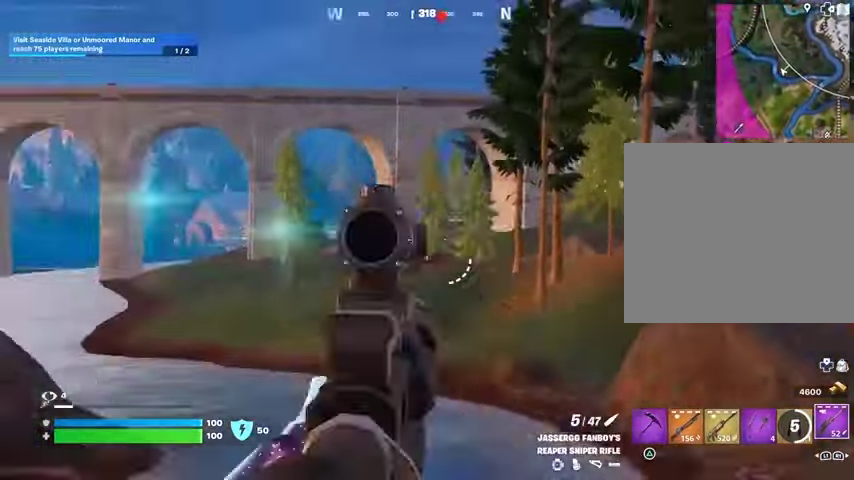
Gameplay with a controller (PlayStation layout); each line is a JSON object with the inputs held at the frame after it. "events" lists button and stick changes between this image and that frame as [ms after this image, input, new state], when the widget could be followed in between.
{"buttons": [], "left_stick": "up-right", "right_stick": "center", "events": [[33, "right_stick", "right"], [67, "L3", "up"], [167, "right_stick", "center"], [267, "right_stick", "left"], [333, "L1", "down"], [333, "right_stick", "center"], [400, "L1", "up"]]}
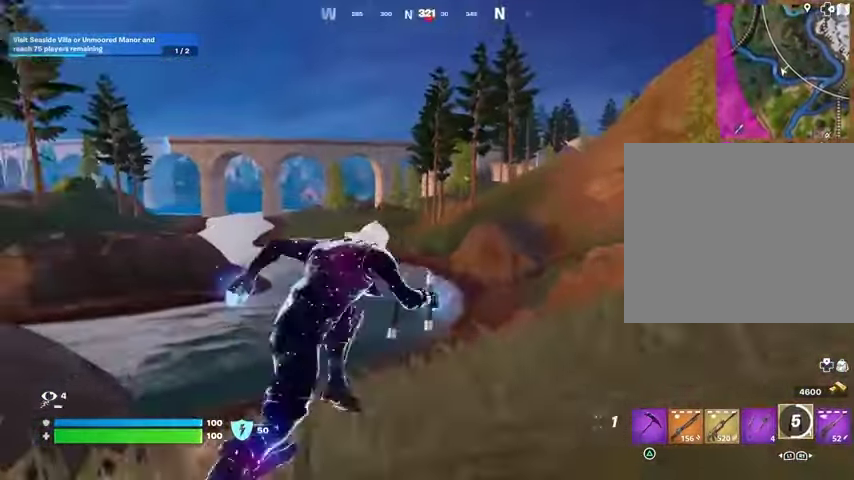
{"buttons": [], "left_stick": "up-right", "right_stick": "center", "events": [[333, "L2", "down"], [433, "L2", "up"]]}
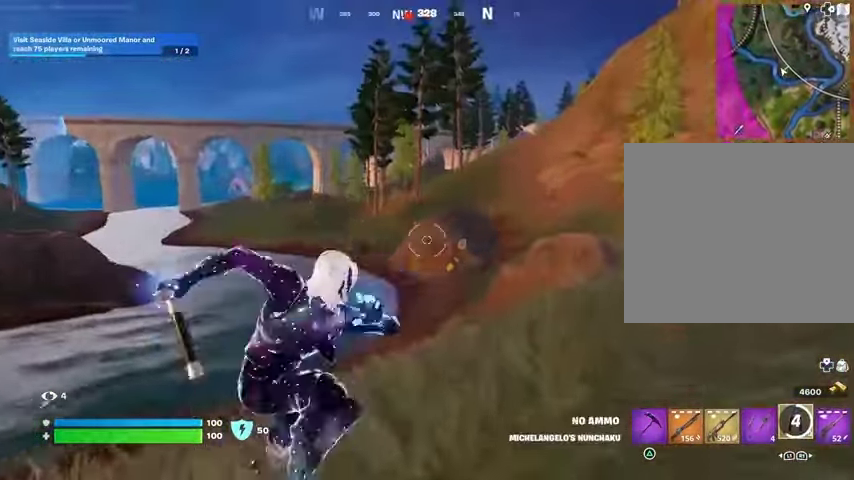
{"buttons": [], "left_stick": "up", "right_stick": "center", "events": [[200, "left_stick", "up"], [233, "right_stick", "up"], [333, "right_stick", "center"]]}
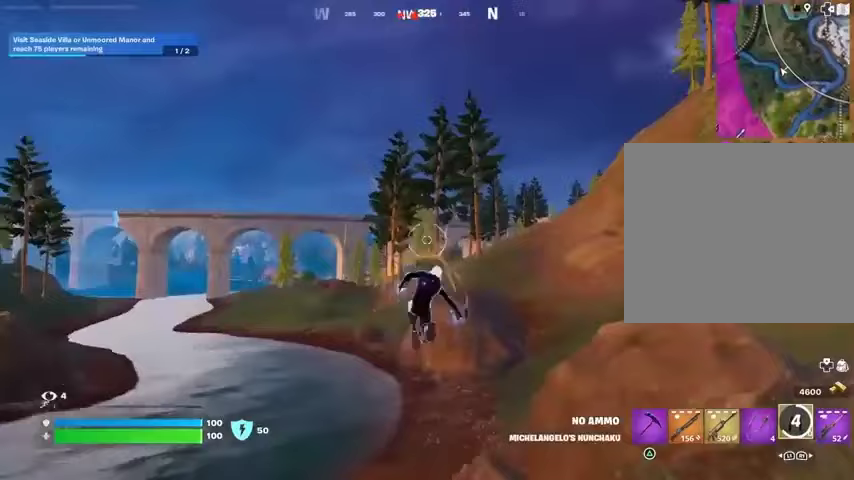
{"buttons": [], "left_stick": "up-left", "right_stick": "center", "events": [[233, "L1", "down"], [267, "left_stick", "up-left"], [300, "L1", "up"]]}
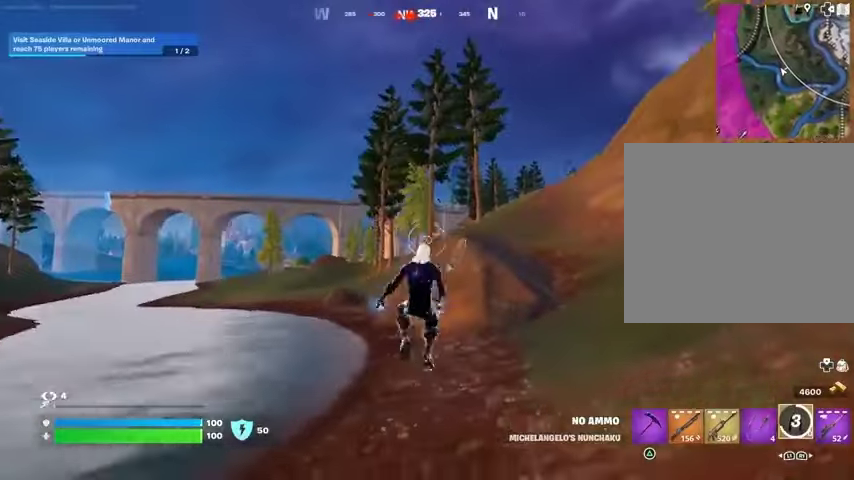
{"buttons": [], "left_stick": "up-left", "right_stick": "center", "events": [[100, "L1", "down"], [100, "right_stick", "up"], [200, "L1", "up"], [200, "right_stick", "center"], [233, "L3", "down"], [333, "L3", "up"], [433, "CROSS", "down"], [500, "CROSS", "up"]]}
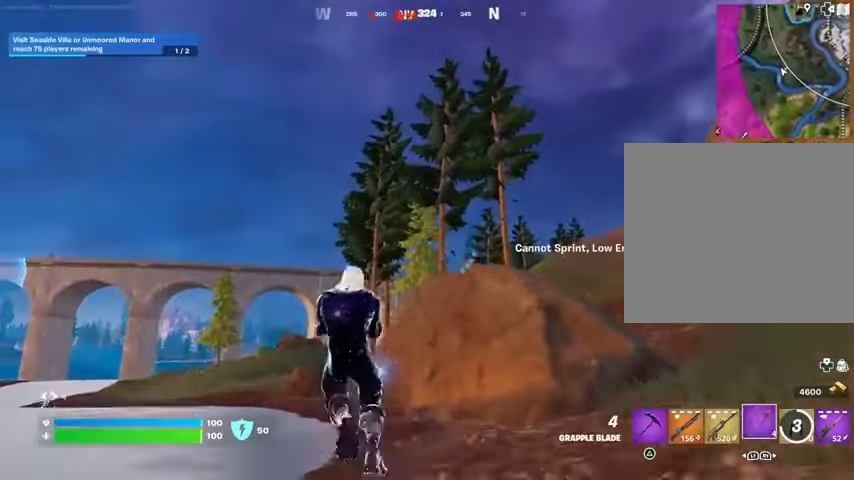
{"buttons": ["L2"], "left_stick": "up-left", "right_stick": "center", "events": [[33, "right_stick", "down"], [100, "right_stick", "center"], [400, "L2", "down"]]}
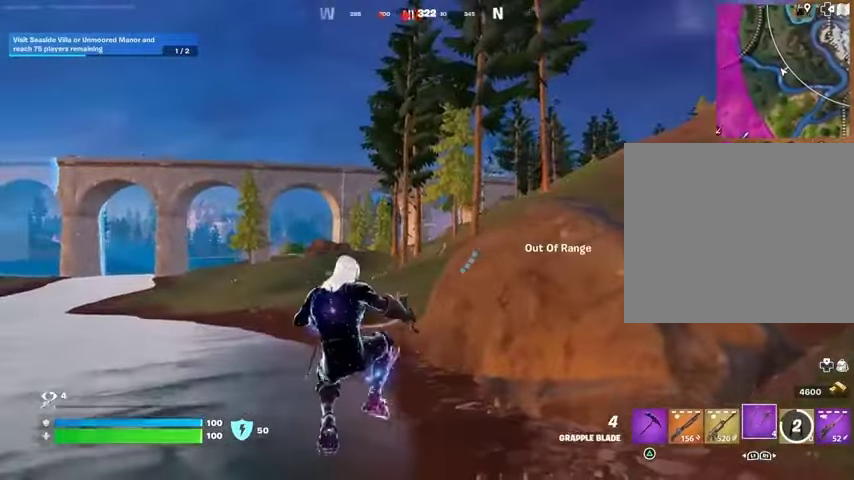
{"buttons": [], "left_stick": "up", "right_stick": "center", "events": [[33, "L2", "up"], [67, "left_stick", "up"], [200, "L2", "down"], [333, "L2", "up"]]}
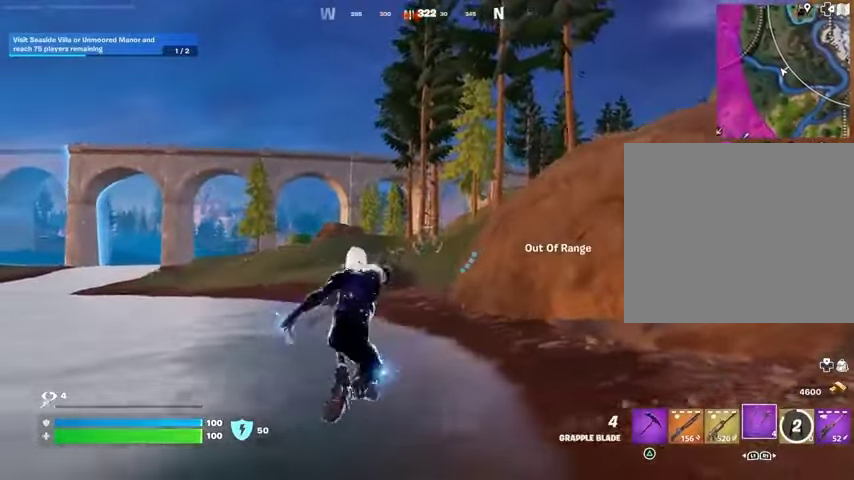
{"buttons": [], "left_stick": "up", "right_stick": "center", "events": [[167, "left_stick", "up-right"], [433, "left_stick", "up"]]}
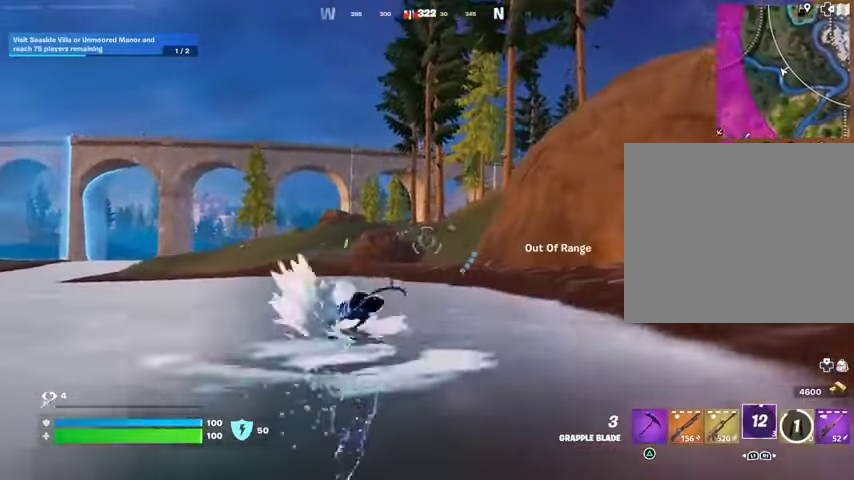
{"buttons": [], "left_stick": "up", "right_stick": "center", "events": [[333, "right_stick", "up-right"], [400, "right_stick", "center"]]}
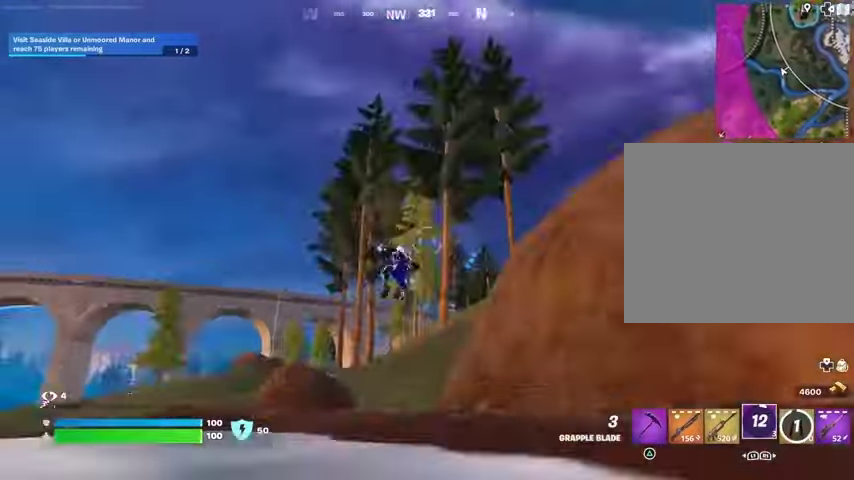
{"buttons": [], "left_stick": "up", "right_stick": "center", "events": [[367, "L2", "down"], [467, "L2", "up"]]}
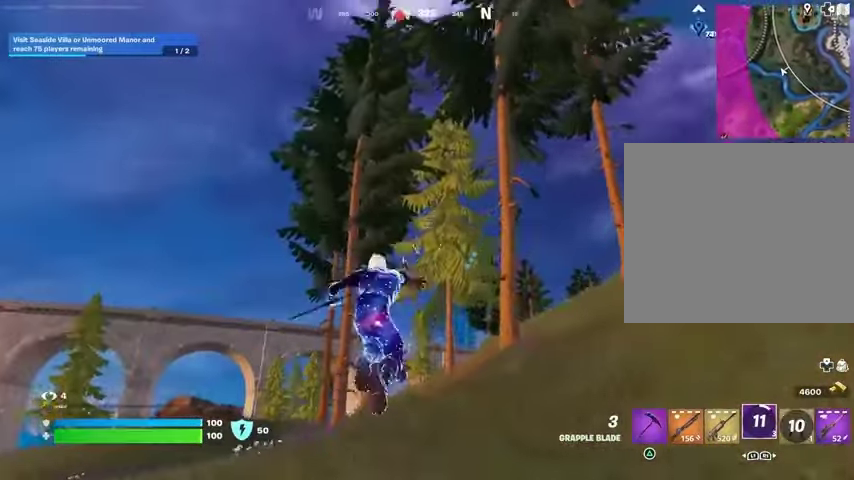
{"buttons": [], "left_stick": "up", "right_stick": "center", "events": [[233, "right_stick", "down"], [367, "left_stick", "up-left"], [367, "right_stick", "center"], [500, "left_stick", "up"]]}
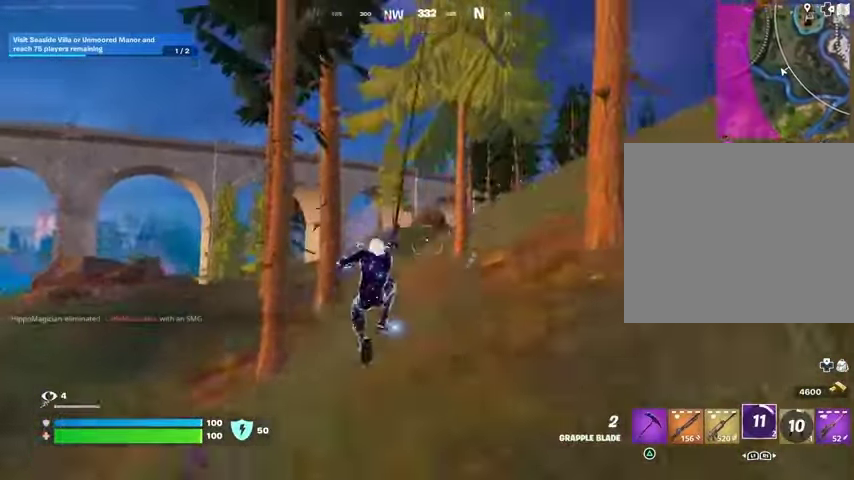
{"buttons": [], "left_stick": "up", "right_stick": "center", "events": []}
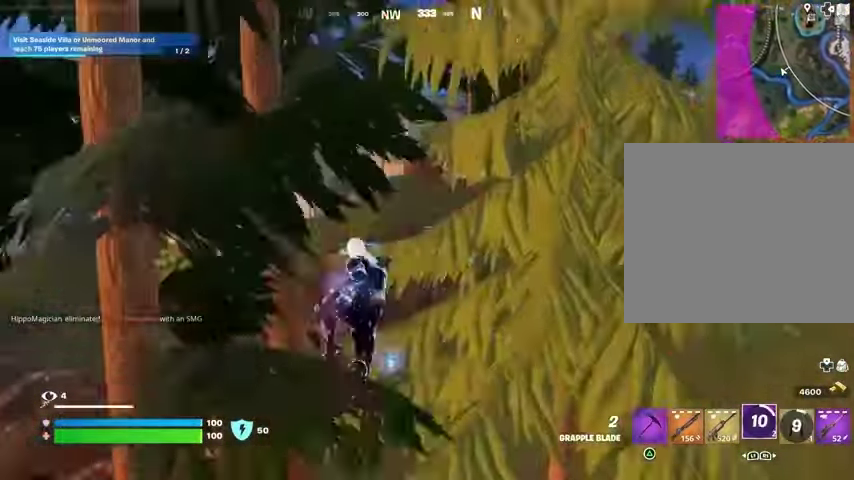
{"buttons": [], "left_stick": "up", "right_stick": "center", "events": [[200, "left_stick", "up-right"], [367, "left_stick", "up"]]}
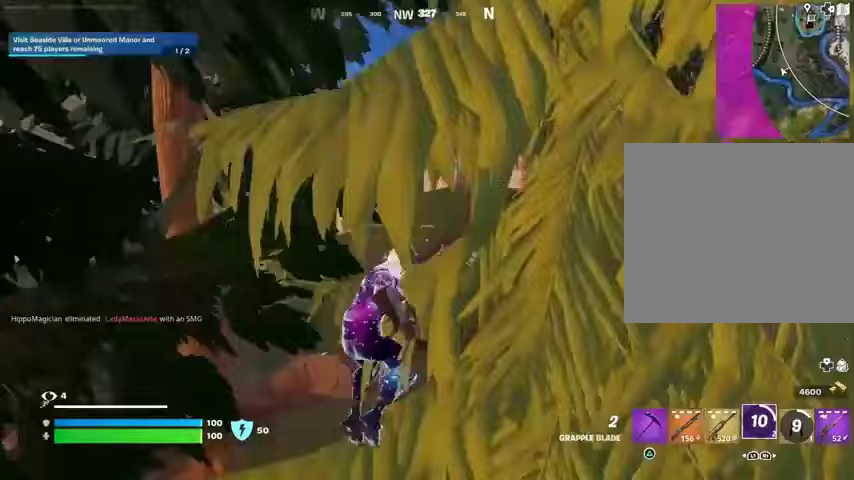
{"buttons": [], "left_stick": "up", "right_stick": "center", "events": []}
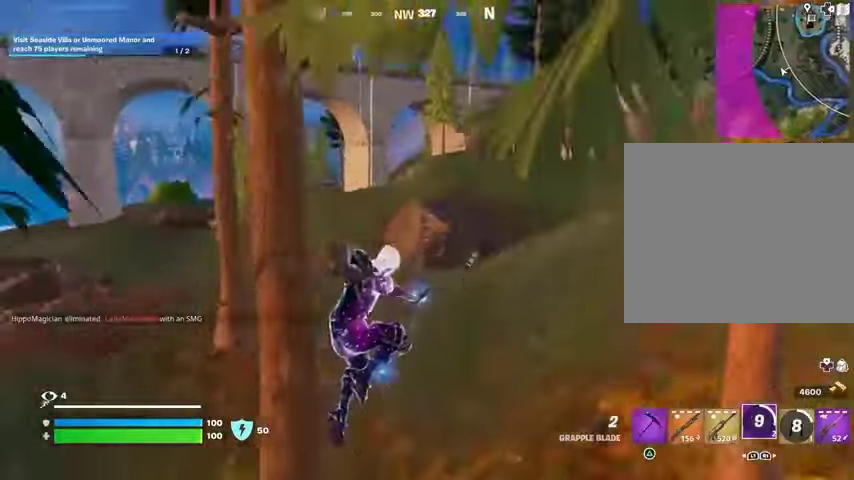
{"buttons": [], "left_stick": "up", "right_stick": "center", "events": [[167, "L3", "down"], [167, "left_stick", "up-right"], [267, "L3", "up"], [500, "left_stick", "up"]]}
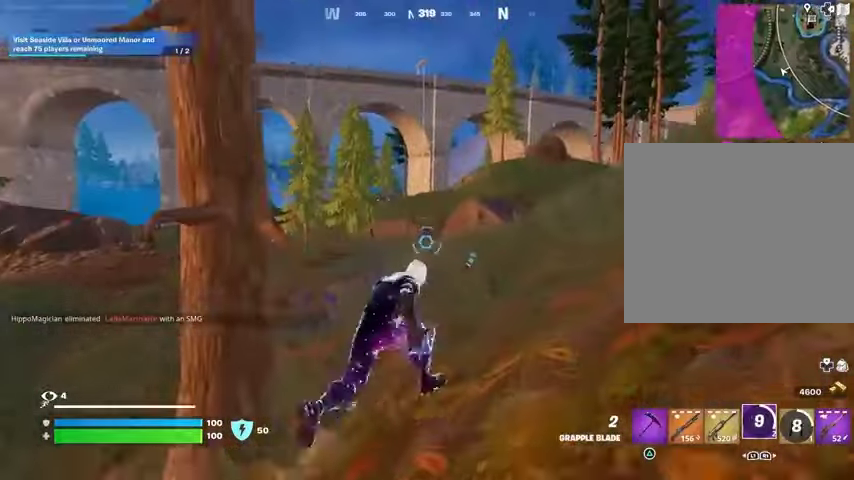
{"buttons": [], "left_stick": "up", "right_stick": "center", "events": [[400, "CROSS", "down"], [467, "CROSS", "up"]]}
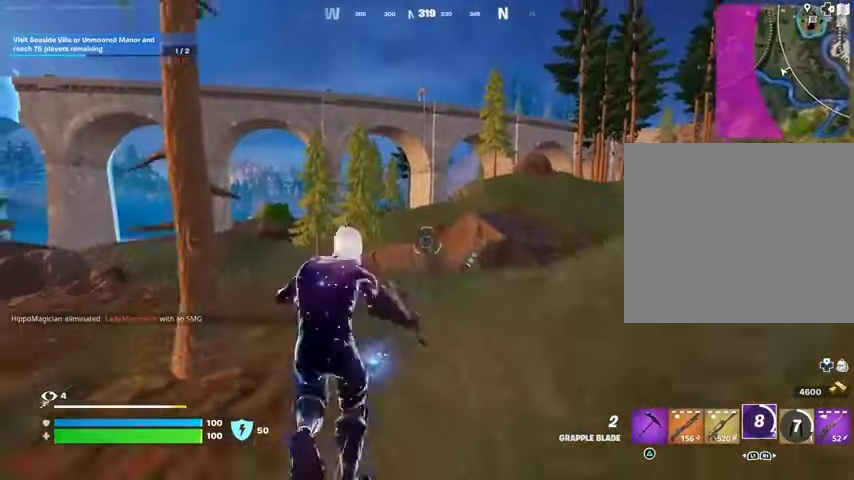
{"buttons": ["L2"], "left_stick": "up", "right_stick": "center", "events": [[400, "L2", "down"]]}
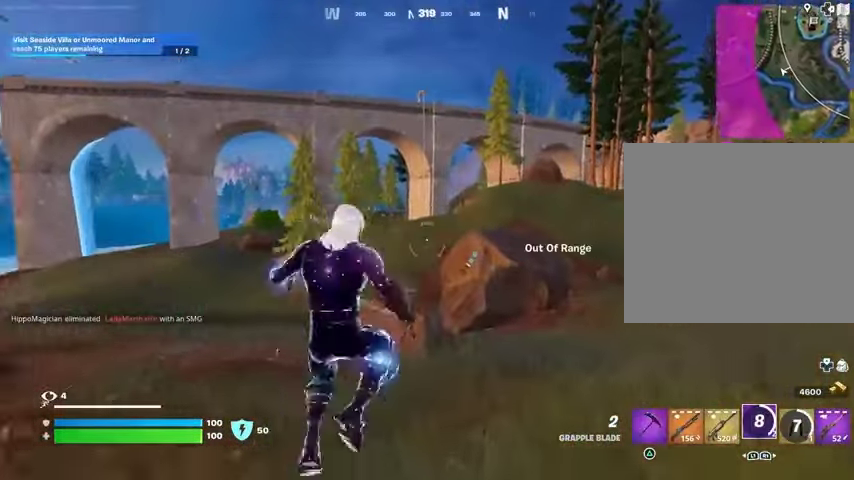
{"buttons": [], "left_stick": "up-left", "right_stick": "center", "events": [[33, "L2", "up"], [133, "left_stick", "center"], [300, "left_stick", "up"], [500, "left_stick", "up-left"]]}
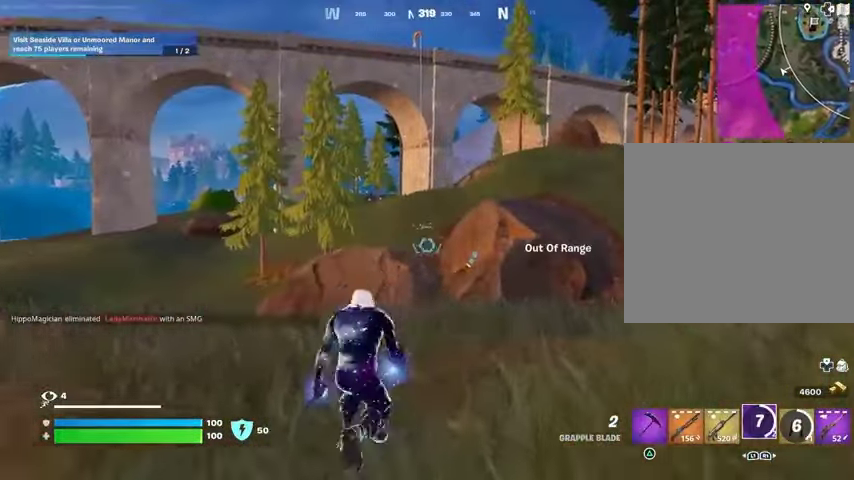
{"buttons": ["L2"], "left_stick": "up-left", "right_stick": "center", "events": [[33, "R1", "down"], [100, "right_stick", "up"], [133, "R1", "up"], [167, "right_stick", "center"], [200, "R1", "down"], [200, "left_stick", "up-right"], [300, "R1", "up"], [333, "left_stick", "up"], [433, "left_stick", "up-left"], [500, "L2", "down"]]}
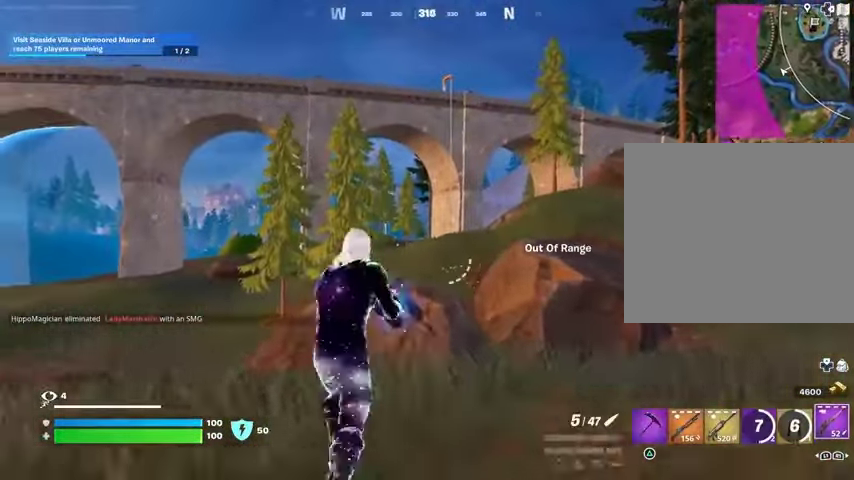
{"buttons": ["L2"], "left_stick": "down-left", "right_stick": "center", "events": [[33, "left_stick", "up-right"], [167, "left_stick", "center"], [267, "left_stick", "left"], [433, "left_stick", "down-left"]]}
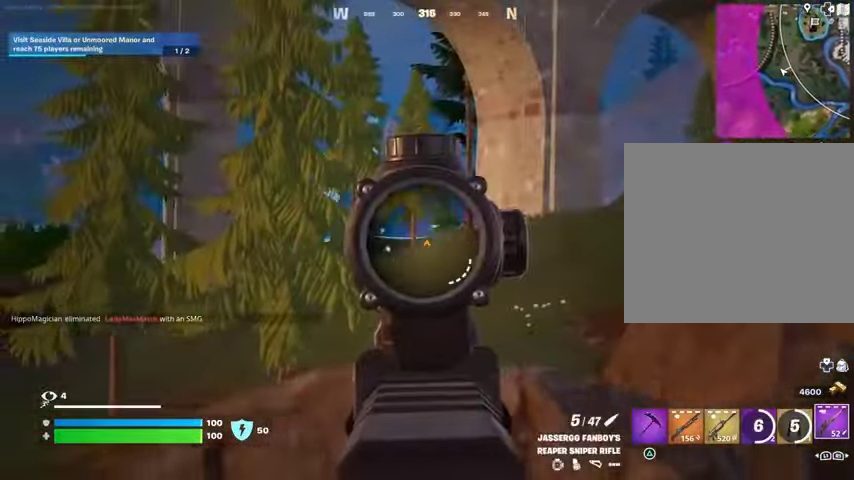
{"buttons": ["L2"], "left_stick": "down-left", "right_stick": "right", "events": [[100, "left_stick", "left"], [233, "left_stick", "up-left"], [233, "right_stick", "up-right"], [367, "left_stick", "center"], [400, "right_stick", "right"], [500, "left_stick", "down-left"]]}
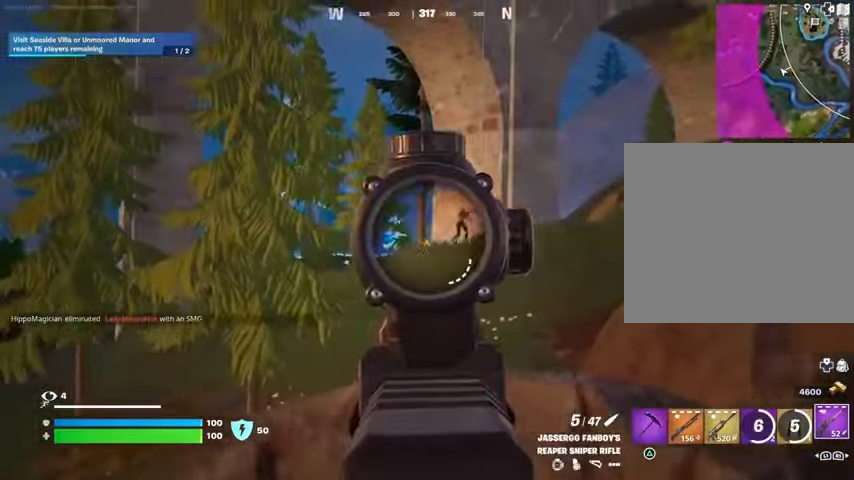
{"buttons": ["L2"], "left_stick": "up", "right_stick": "center", "events": [[33, "left_stick", "left"], [133, "right_stick", "up-right"], [200, "left_stick", "center"], [300, "right_stick", "center"], [433, "left_stick", "up"]]}
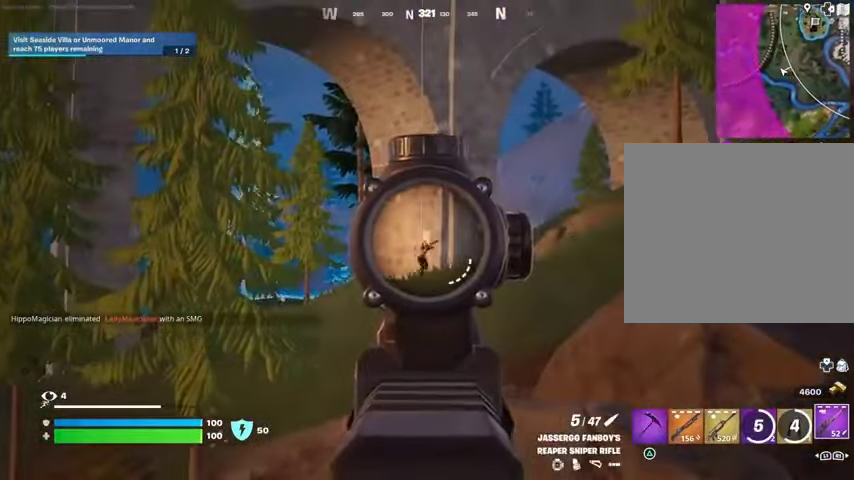
{"buttons": ["L3"], "left_stick": "up-left", "right_stick": "down-left"}
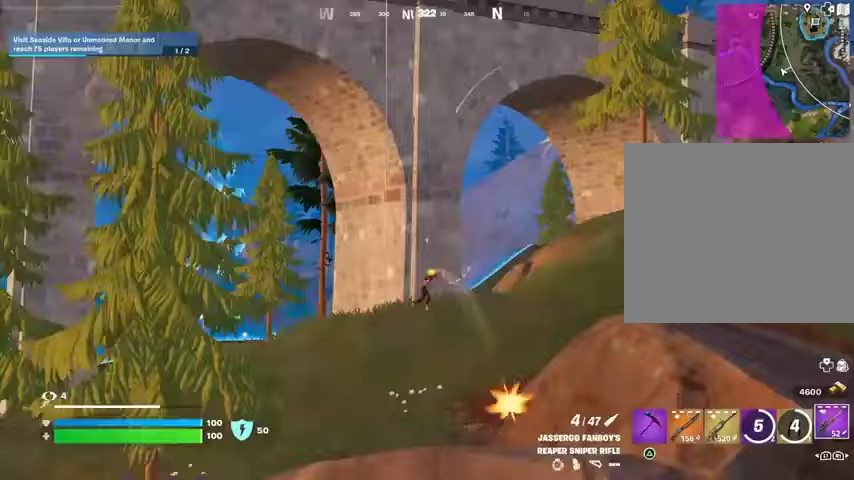
{"buttons": [], "left_stick": "up-left", "right_stick": "center", "events": [[67, "L3", "up"], [100, "R1", "down"], [100, "right_stick", "center"], [200, "R1", "up"], [233, "R1", "down"], [300, "R3", "down"], [333, "R1", "up"], [367, "right_stick", "right"], [400, "R3", "up"], [433, "right_stick", "center"]]}
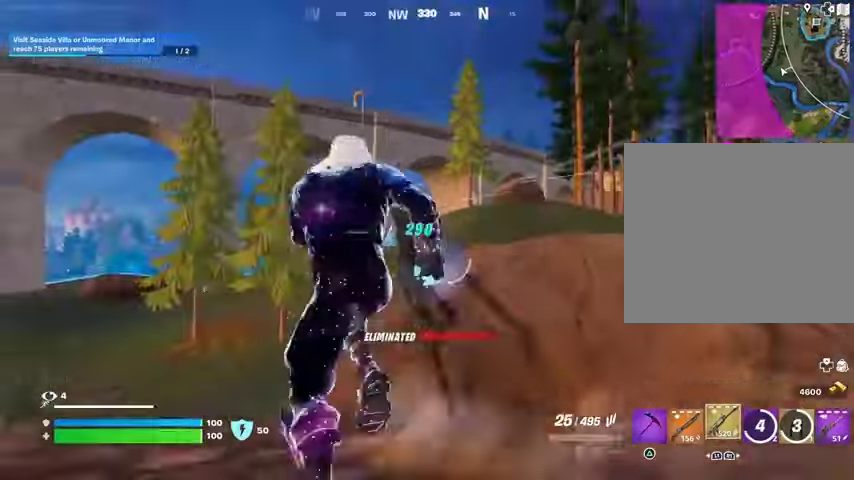
{"buttons": [], "left_stick": "up-right", "right_stick": "center", "events": [[100, "L3", "down"], [133, "right_stick", "left"], [200, "L3", "up"], [200, "left_stick", "up"], [200, "right_stick", "center"], [333, "left_stick", "up-right"], [400, "CROSS", "down"], [467, "CROSS", "up"]]}
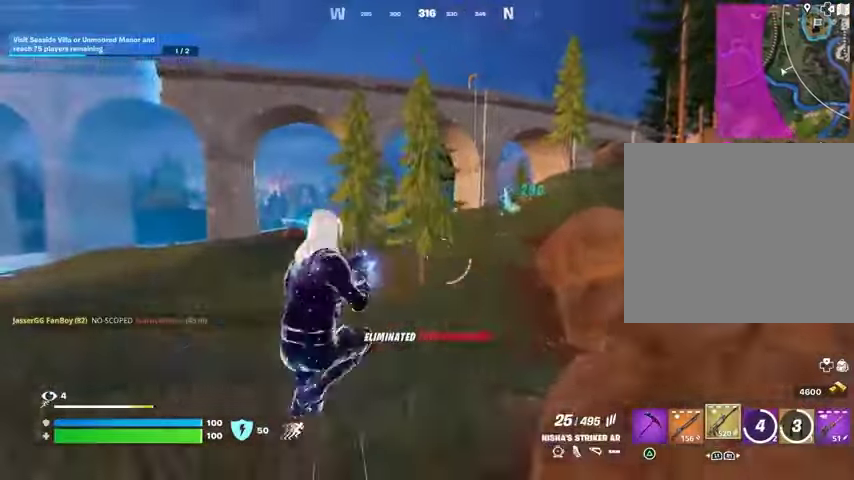
{"buttons": [], "left_stick": "up", "right_stick": "center", "events": [[67, "L1", "down"], [100, "L1", "up"], [167, "L1", "down"], [167, "left_stick", "up"], [267, "L1", "up"], [467, "L1", "down"], [500, "L1", "up"]]}
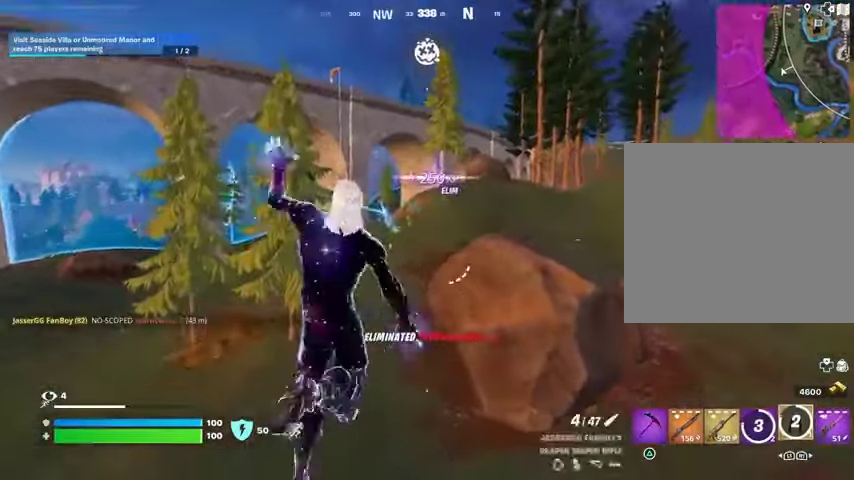
{"buttons": [], "left_stick": "up-left", "right_stick": "center", "events": [[167, "right_stick", "up"], [200, "L2", "down"], [300, "L2", "up"], [300, "right_stick", "center"], [333, "left_stick", "up-left"]]}
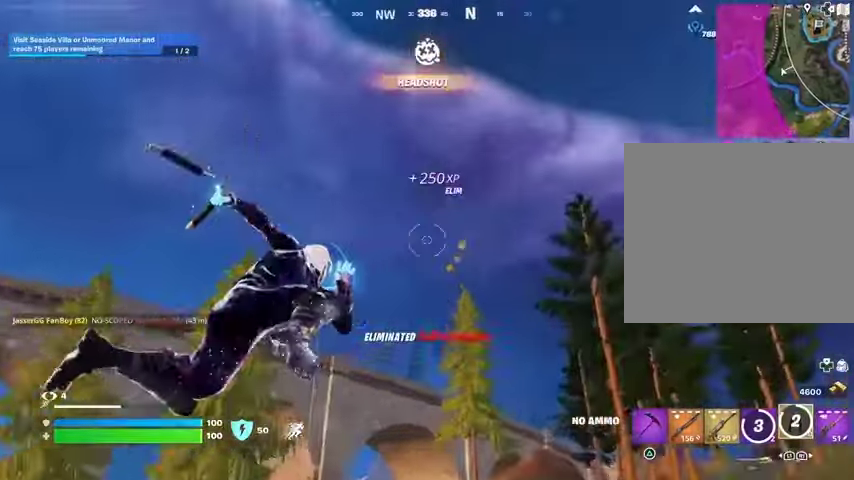
{"buttons": [], "left_stick": "up-left", "right_stick": "center", "events": [[133, "right_stick", "down-left"], [400, "right_stick", "center"]]}
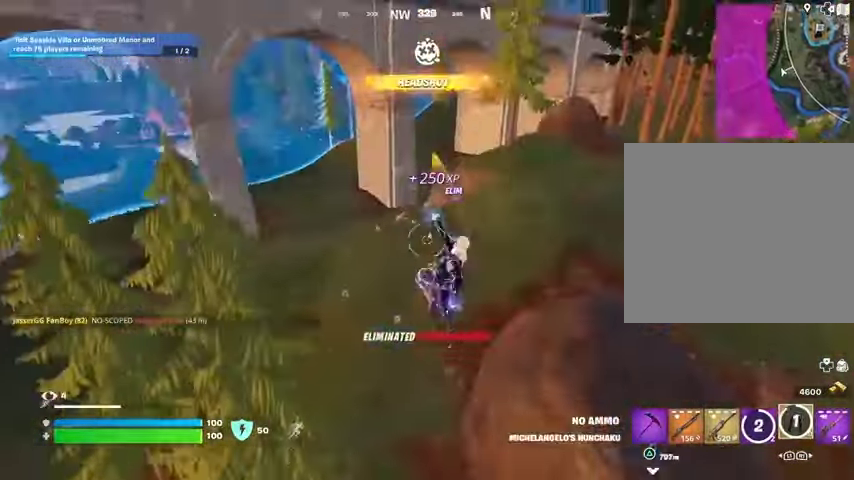
{"buttons": [], "left_stick": "up-left", "right_stick": "center", "events": [[367, "R1", "down"], [433, "R1", "up"]]}
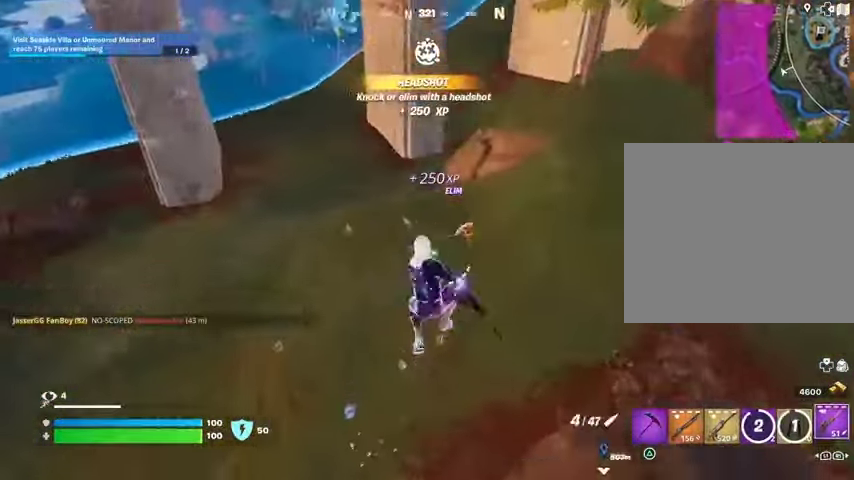
{"buttons": [], "left_stick": "down-right", "right_stick": "up-right", "events": [[67, "R1", "down"], [67, "right_stick", "up-right"], [133, "R1", "up"], [200, "left_stick", "left"], [467, "left_stick", "down-right"]]}